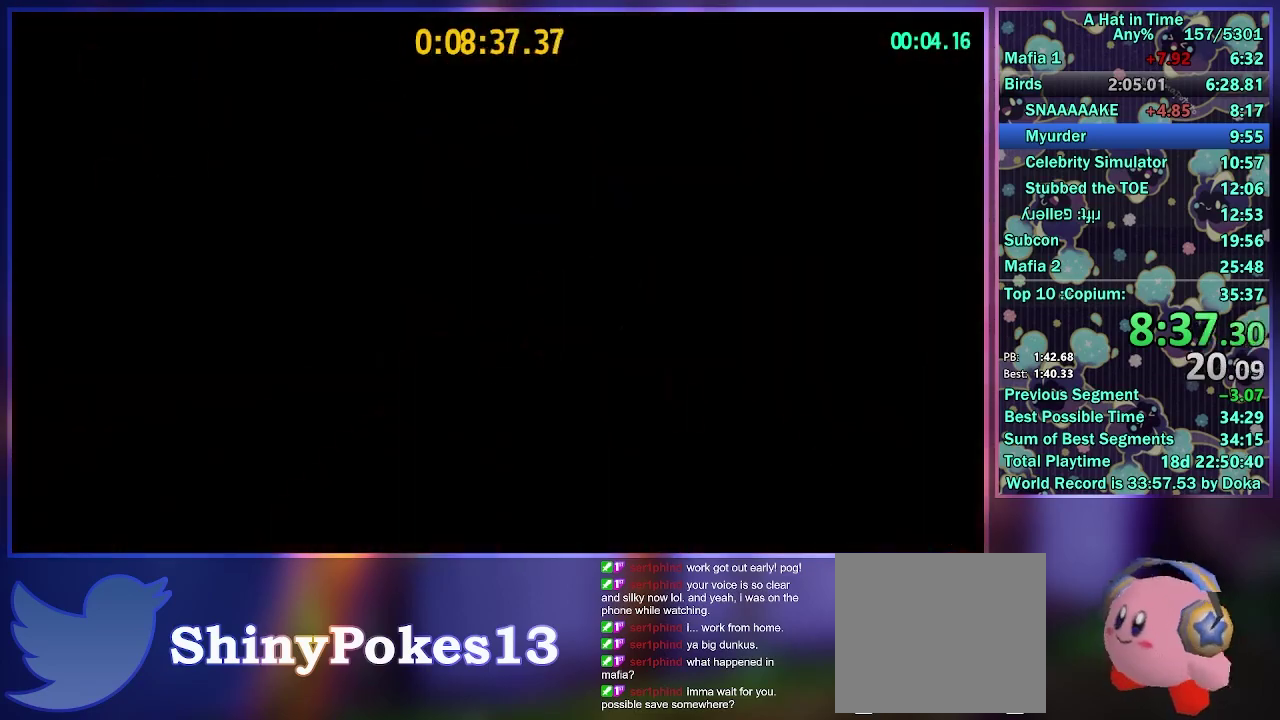
Gameplay with a controller (Xbox layout); each line is a JSON object with the inputs held at the frame after it (dt_ms = milliseconds from this image to that frame). "events" lists button and stick changes between this image and that frame as [ms after this image, input, new state], when the widget could be followed in between. Not read: L3 R3.
{"dt_ms": 500, "buttons": ["L2"], "left_stick": "up", "right_stick": "left", "events": [[33, "right_stick", "left"], [183, "right_stick", "down-left"], [233, "right_stick", "center"], [267, "left_stick", "up"], [350, "L2", "down"], [367, "right_stick", "left"]]}
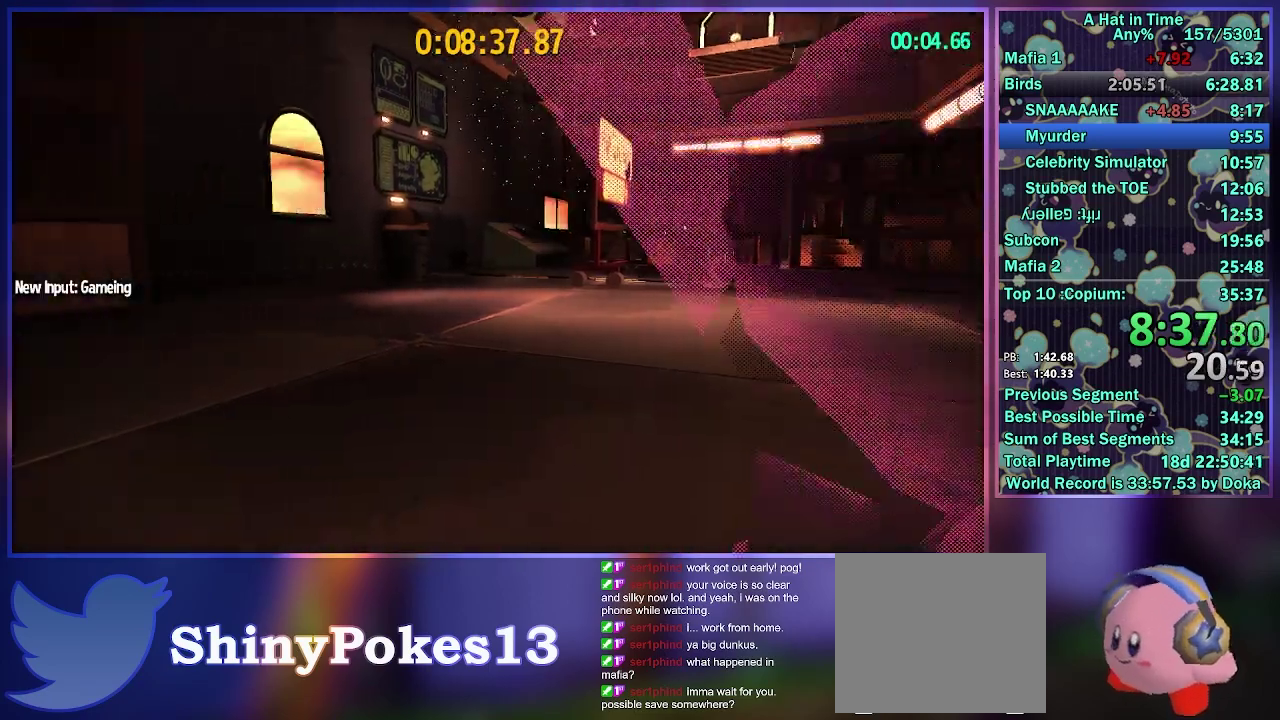
{"dt_ms": 500, "buttons": ["L2"], "left_stick": "up-left", "right_stick": "center", "events": [[33, "right_stick", "center"], [267, "R2", "down"], [300, "left_stick", "up-left"], [467, "R2", "up"]]}
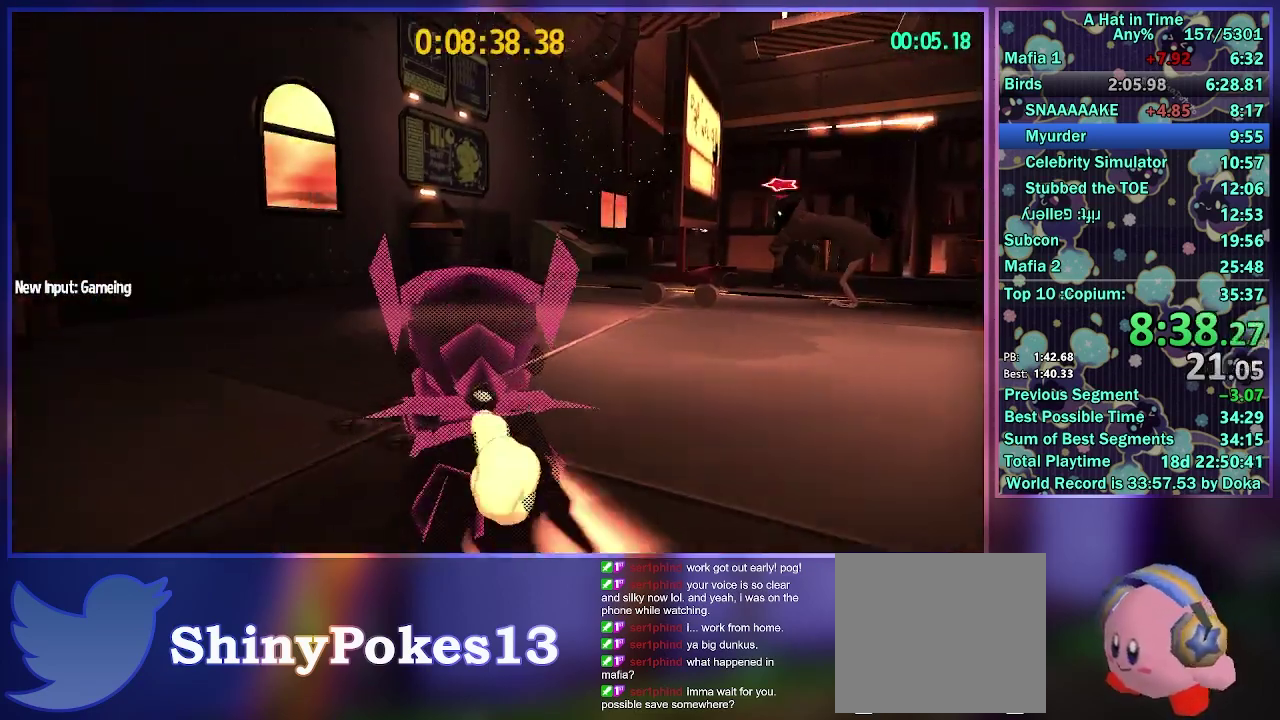
{"dt_ms": 500, "buttons": [], "left_stick": "up-left", "right_stick": "right", "events": [[200, "R2", "down"], [367, "R2", "up"], [417, "right_stick", "right"], [433, "L2", "up"]]}
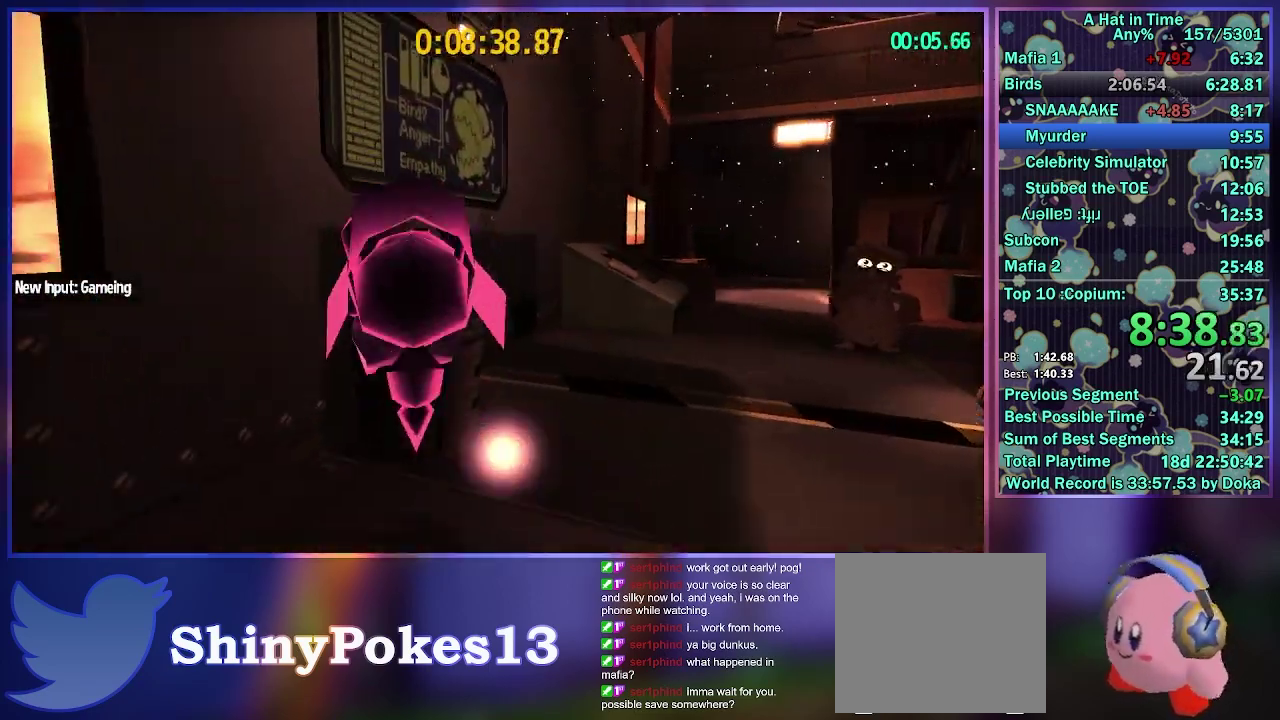
{"dt_ms": 500, "buttons": ["A", "L1"], "left_stick": "up", "right_stick": "center", "events": [[83, "left_stick", "up"], [150, "right_stick", "center"], [250, "A", "down"], [350, "A", "up"], [417, "L1", "down"], [483, "A", "down"]]}
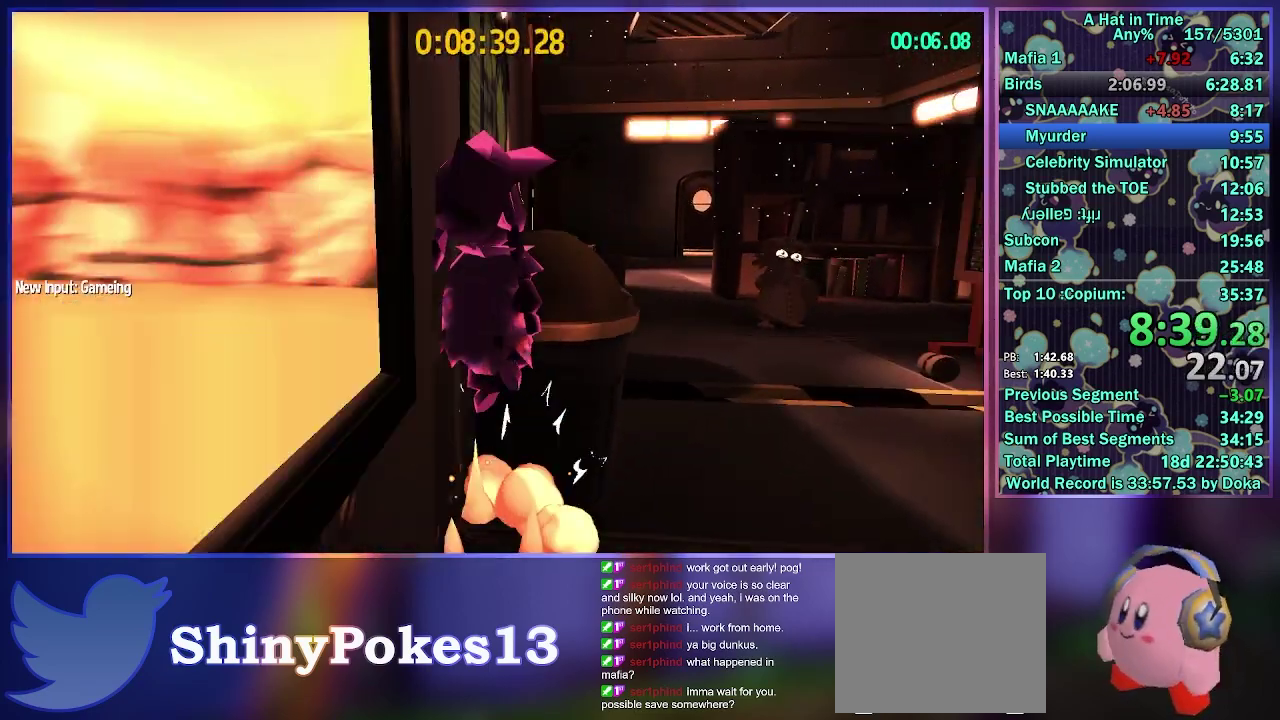
{"dt_ms": 500, "buttons": ["A"], "left_stick": "up", "right_stick": "center", "events": [[17, "L1", "up"]]}
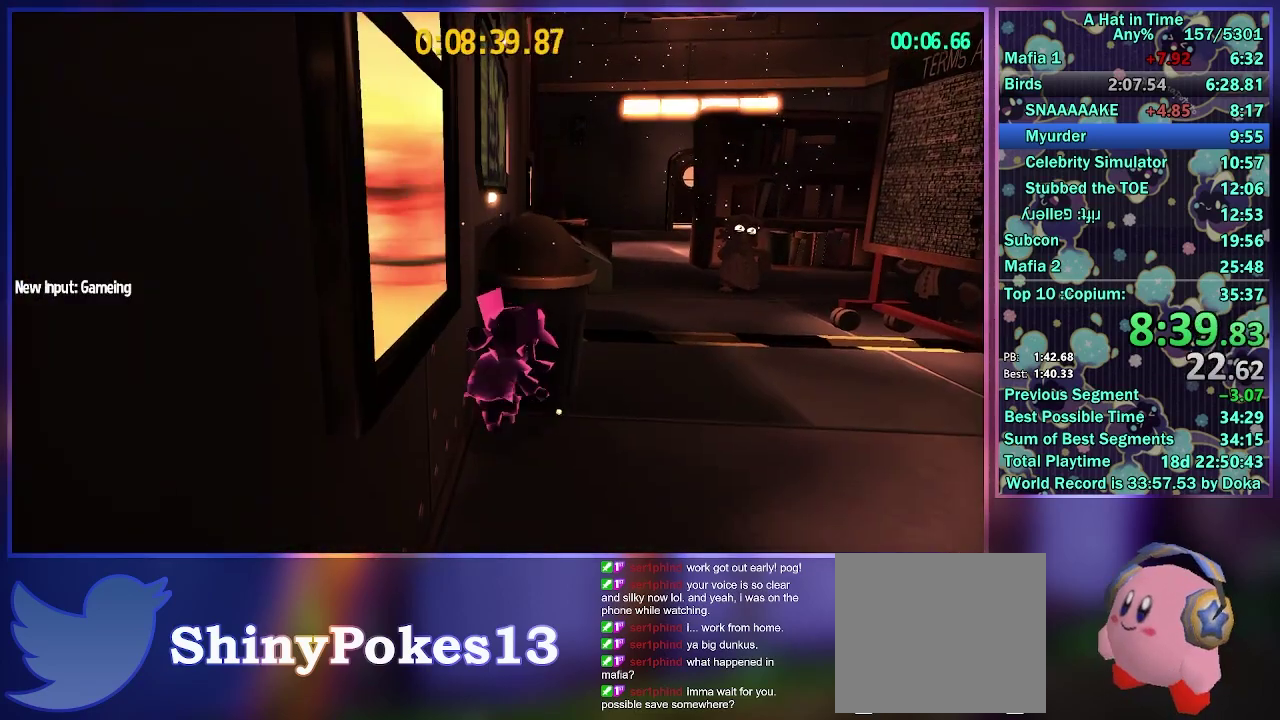
{"dt_ms": 500, "buttons": ["L1"], "left_stick": "up", "right_stick": "center", "events": [[150, "A", "up"], [267, "A", "down"], [417, "A", "up"], [483, "L1", "down"]]}
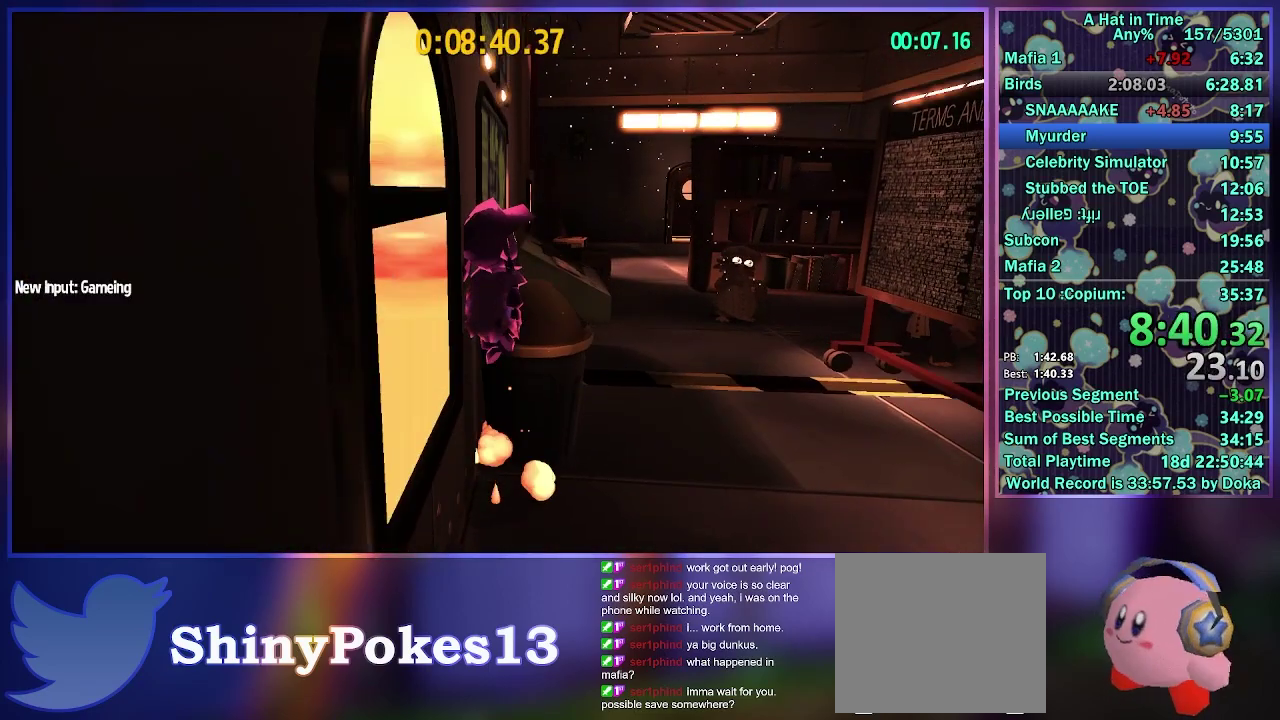
{"dt_ms": 500, "buttons": ["A"], "left_stick": "up", "right_stick": "center", "events": [[33, "A", "down"], [83, "L1", "up"]]}
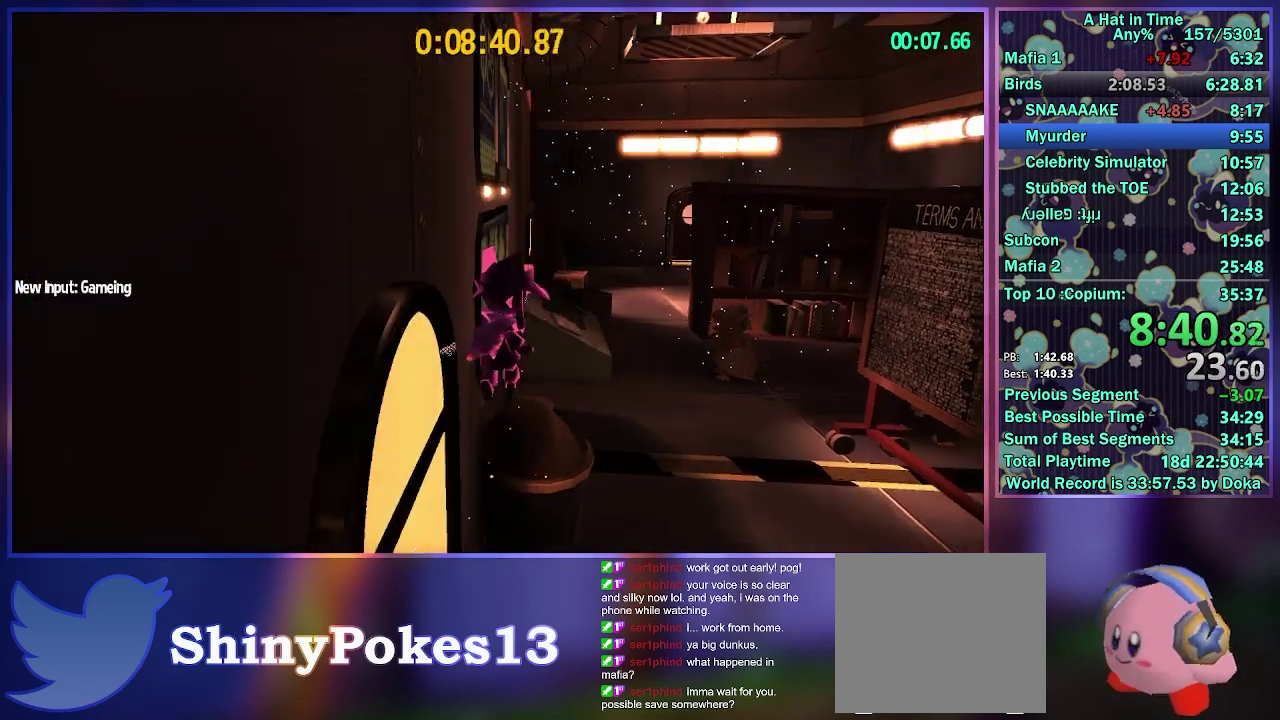
{"dt_ms": 500, "buttons": [], "left_stick": "up-left", "right_stick": "center", "events": [[233, "L1", "down"], [250, "left_stick", "up-left"], [300, "A", "up"], [350, "L1", "up"]]}
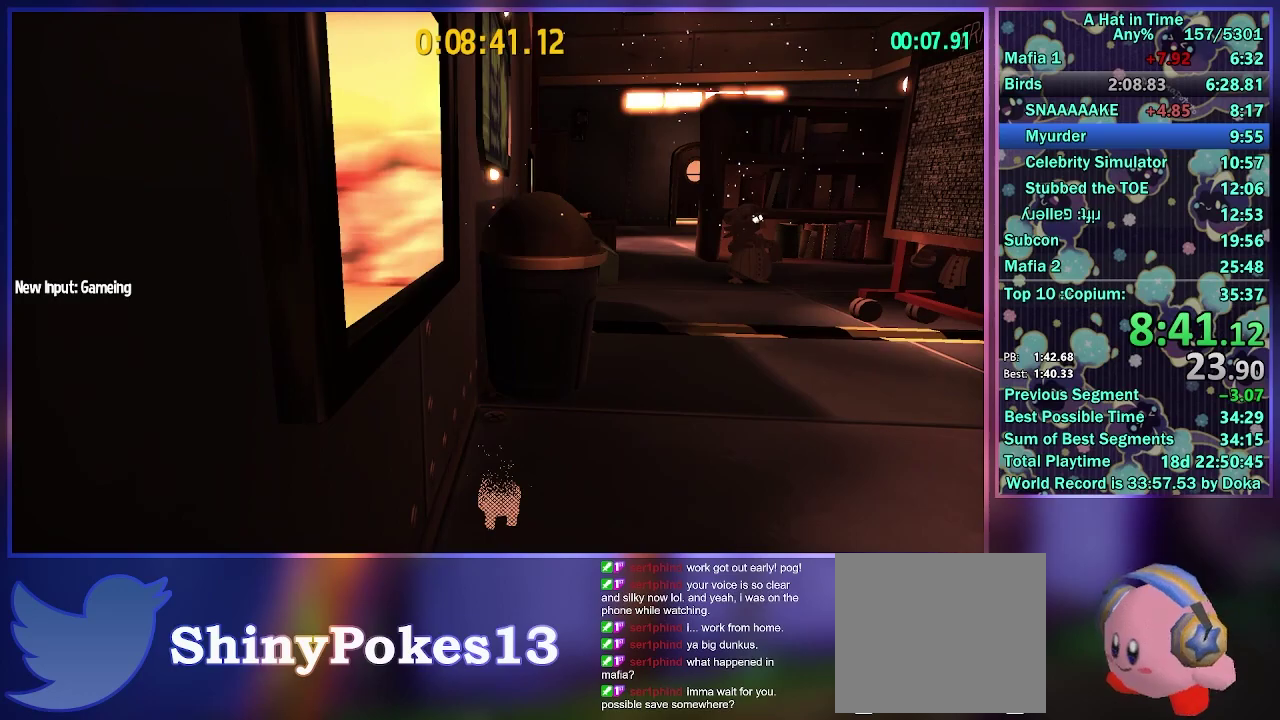
{"dt_ms": 500, "buttons": ["A"], "left_stick": "left", "right_stick": "center", "events": [[33, "left_stick", "left"], [50, "A", "down"], [133, "A", "up"], [233, "A", "down"], [317, "A", "up"], [417, "A", "down"]]}
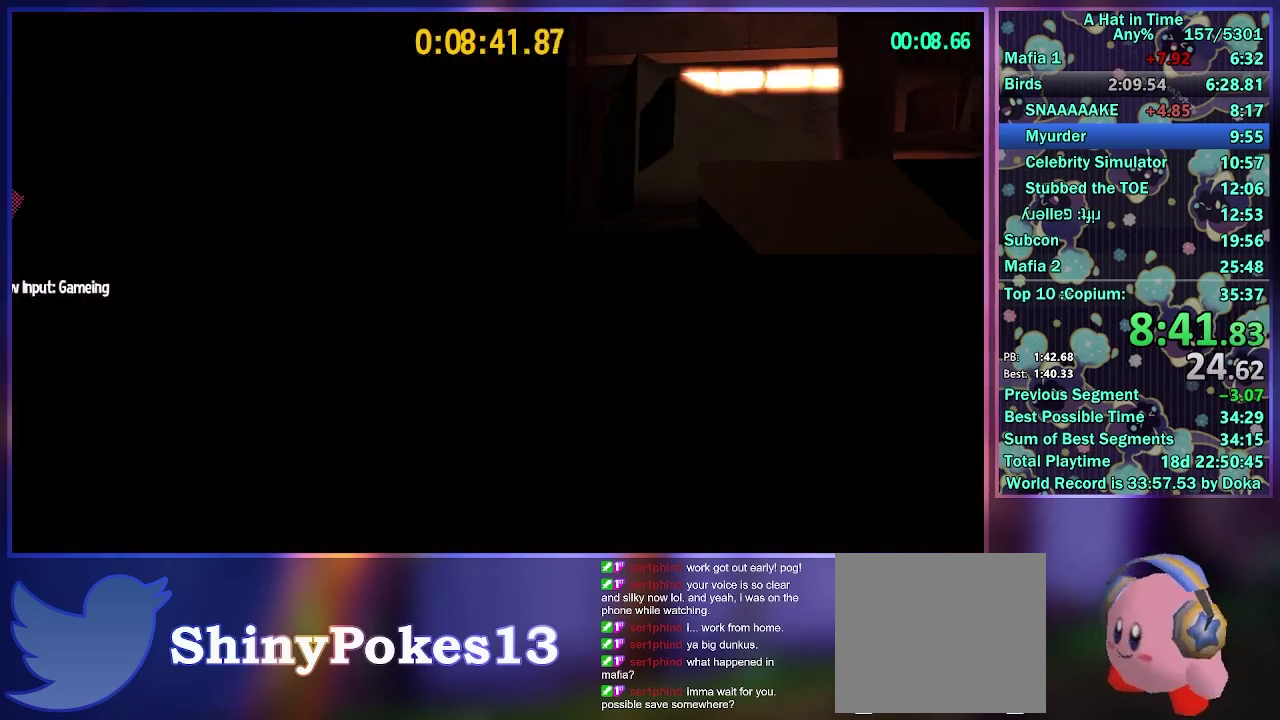
{"dt_ms": 500, "buttons": ["A"], "left_stick": "left", "right_stick": "center", "events": [[17, "A", "up"], [67, "A", "down"], [167, "A", "up"], [233, "A", "down"]]}
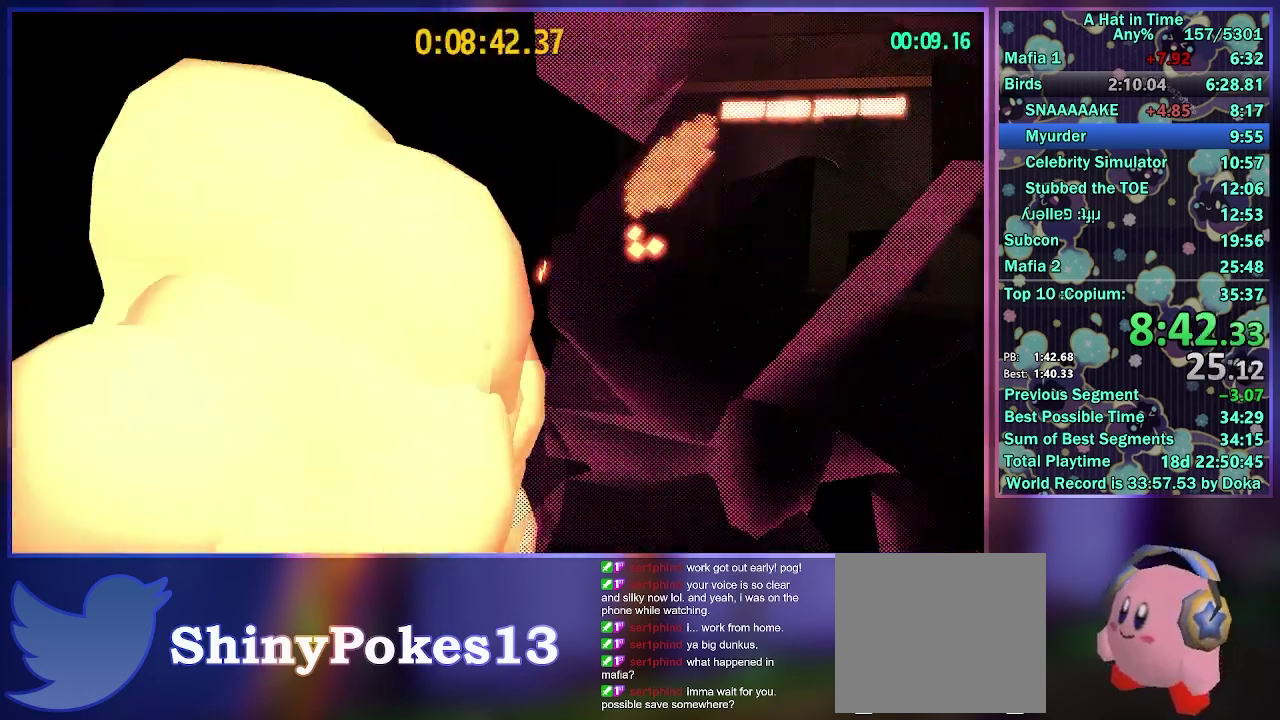
{"dt_ms": 500, "buttons": ["A"], "left_stick": "right", "right_stick": "center", "events": [[33, "A", "up"], [167, "right_stick", "right"], [283, "right_stick", "up-right"], [300, "A", "down"], [367, "left_stick", "right"], [450, "right_stick", "center"]]}
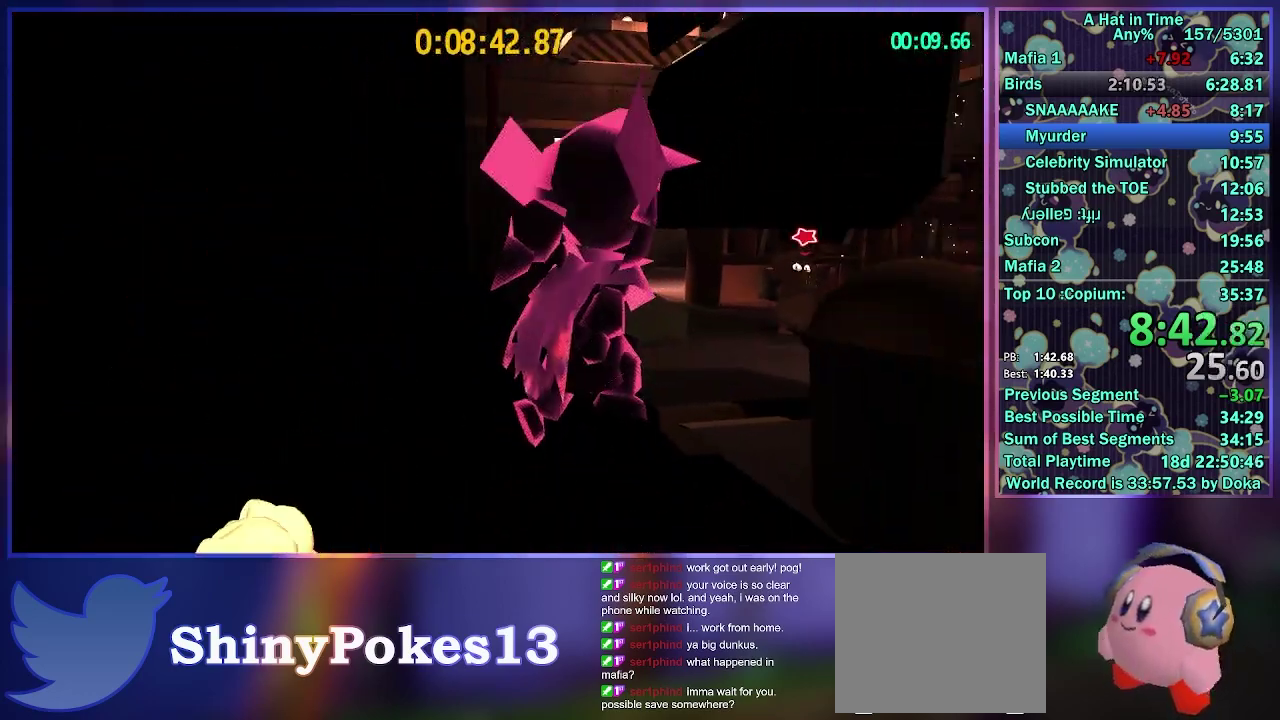
{"dt_ms": 1000, "buttons": [], "left_stick": "left", "right_stick": "left", "events": [[117, "A", "up"], [333, "left_stick", "left"], [350, "A", "down"], [550, "A", "up"], [617, "A", "down"], [900, "A", "up"], [1000, "right_stick", "left"]]}
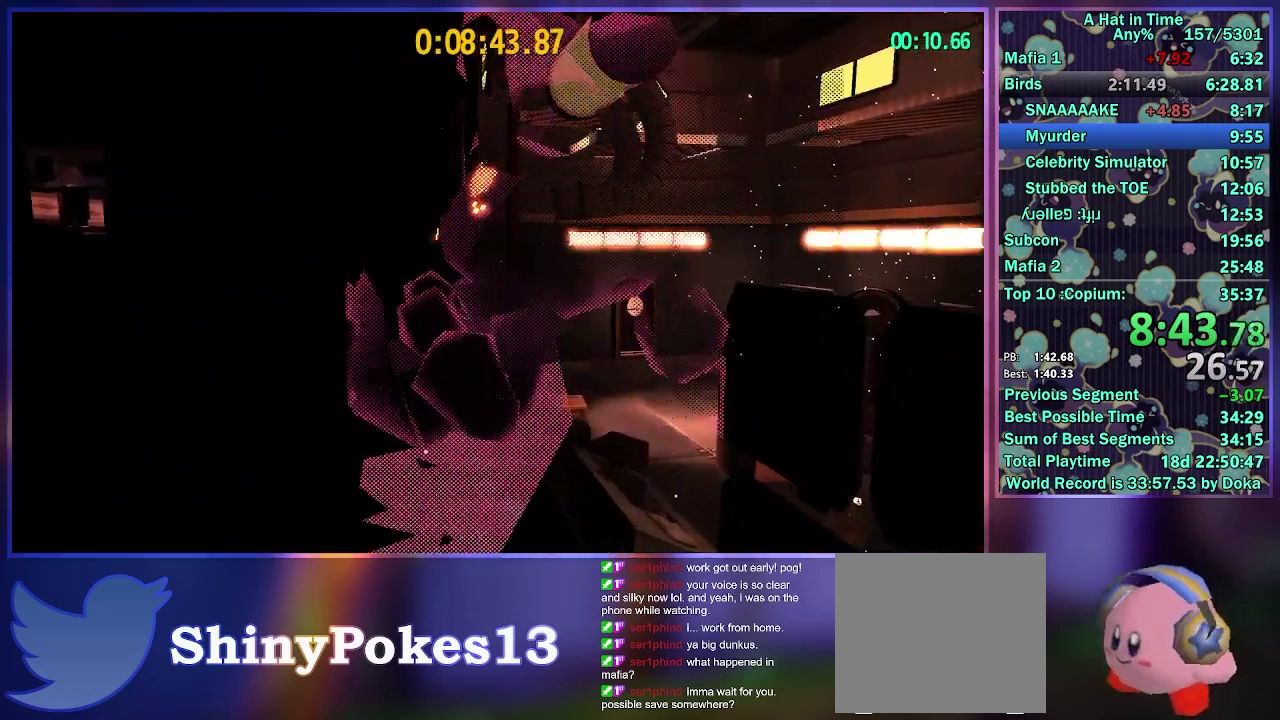
{"dt_ms": 500, "buttons": ["A"], "left_stick": "right", "right_stick": "center", "events": [[150, "right_stick", "center"], [233, "left_stick", "right"], [267, "A", "down"]]}
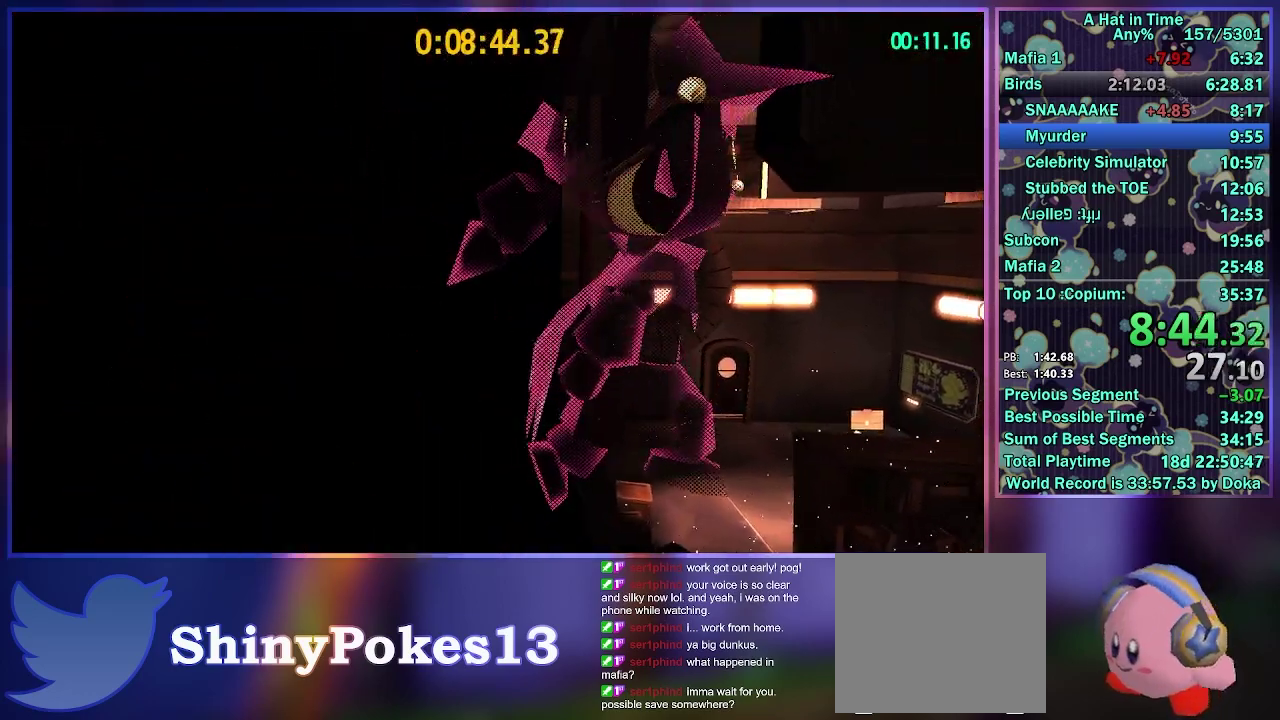
{"dt_ms": 500, "buttons": ["A"], "left_stick": "left", "right_stick": "center", "events": [[133, "A", "up"], [233, "left_stick", "center"], [317, "left_stick", "left"], [333, "A", "down"]]}
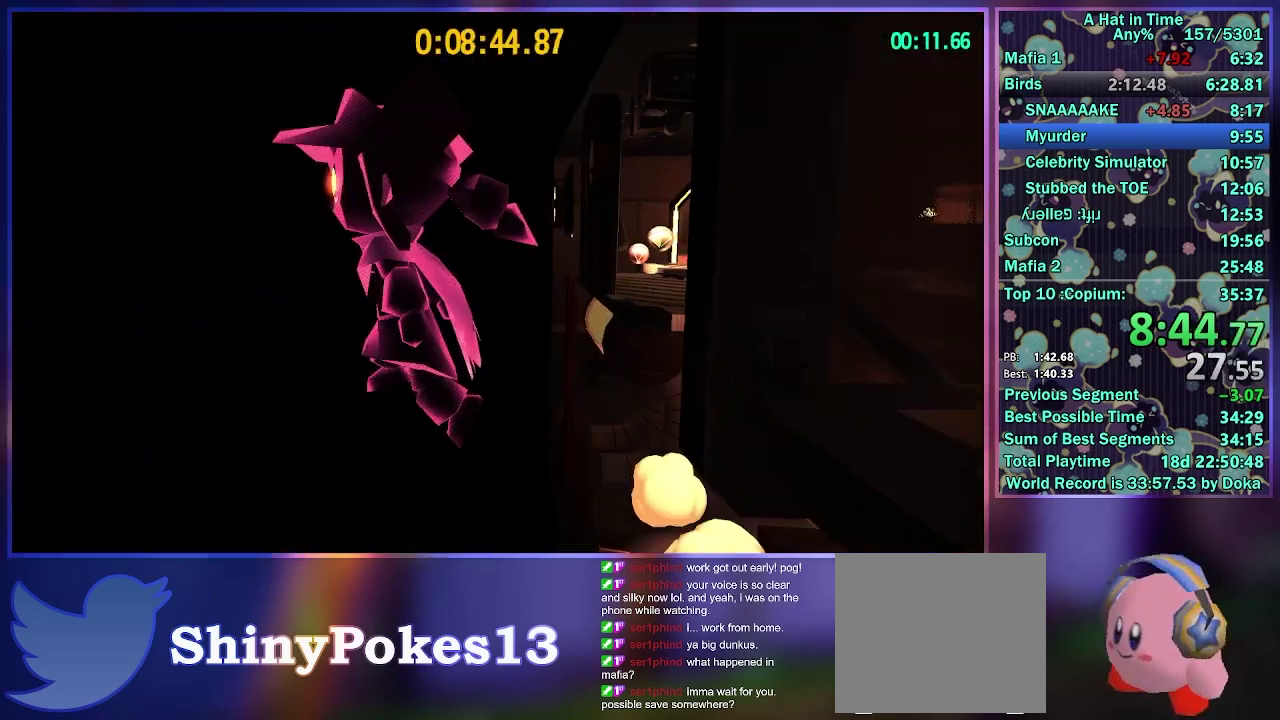
{"dt_ms": 500, "buttons": ["A"], "left_stick": "right", "right_stick": "center", "events": [[150, "A", "up"], [283, "left_stick", "center"], [400, "left_stick", "right"], [467, "A", "down"]]}
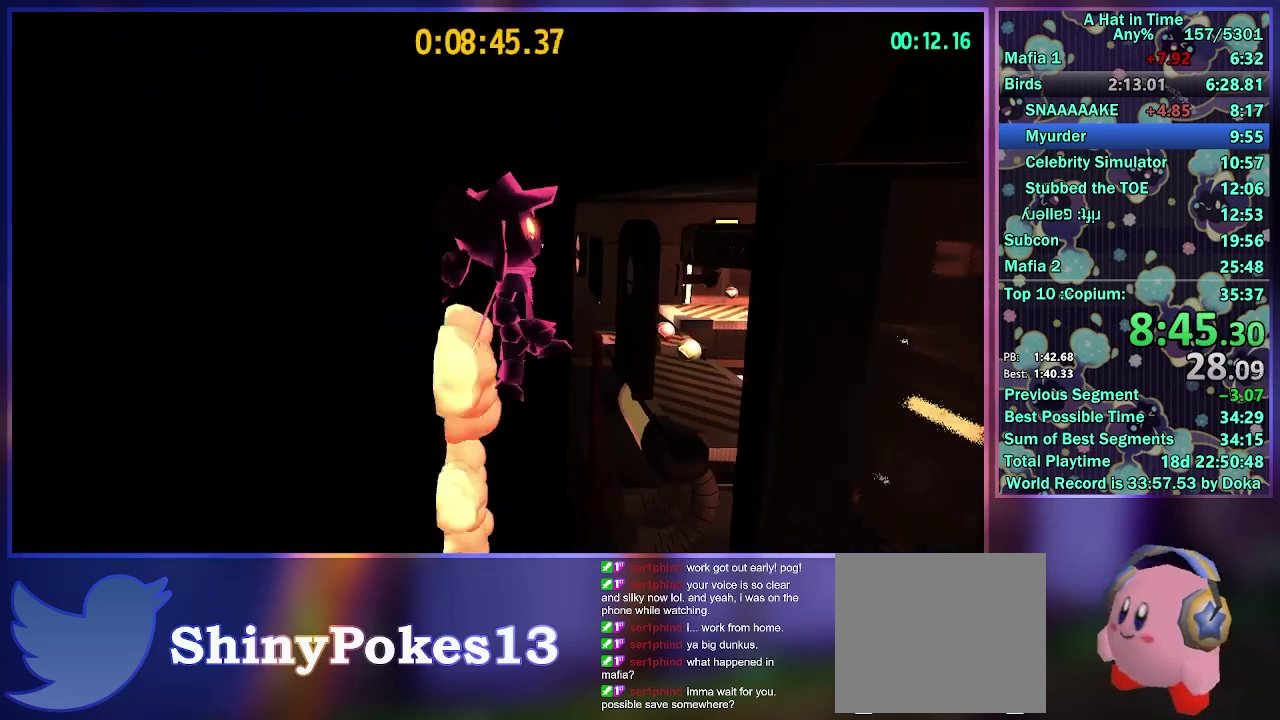
{"dt_ms": 500, "buttons": ["A"], "left_stick": "right", "right_stick": "center", "events": [[300, "L1", "down"], [433, "L1", "up"]]}
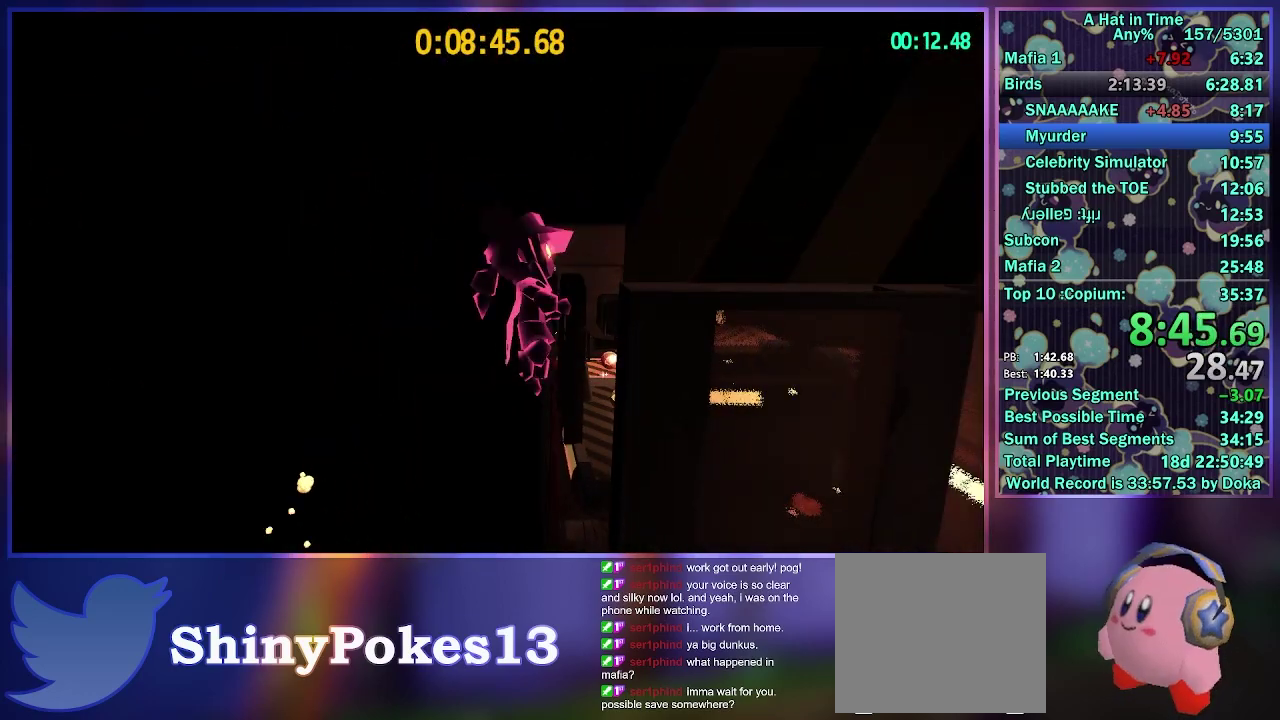
{"dt_ms": 500, "buttons": [], "left_stick": "left", "right_stick": "center", "events": [[233, "A", "up"], [333, "left_stick", "center"], [383, "left_stick", "left"]]}
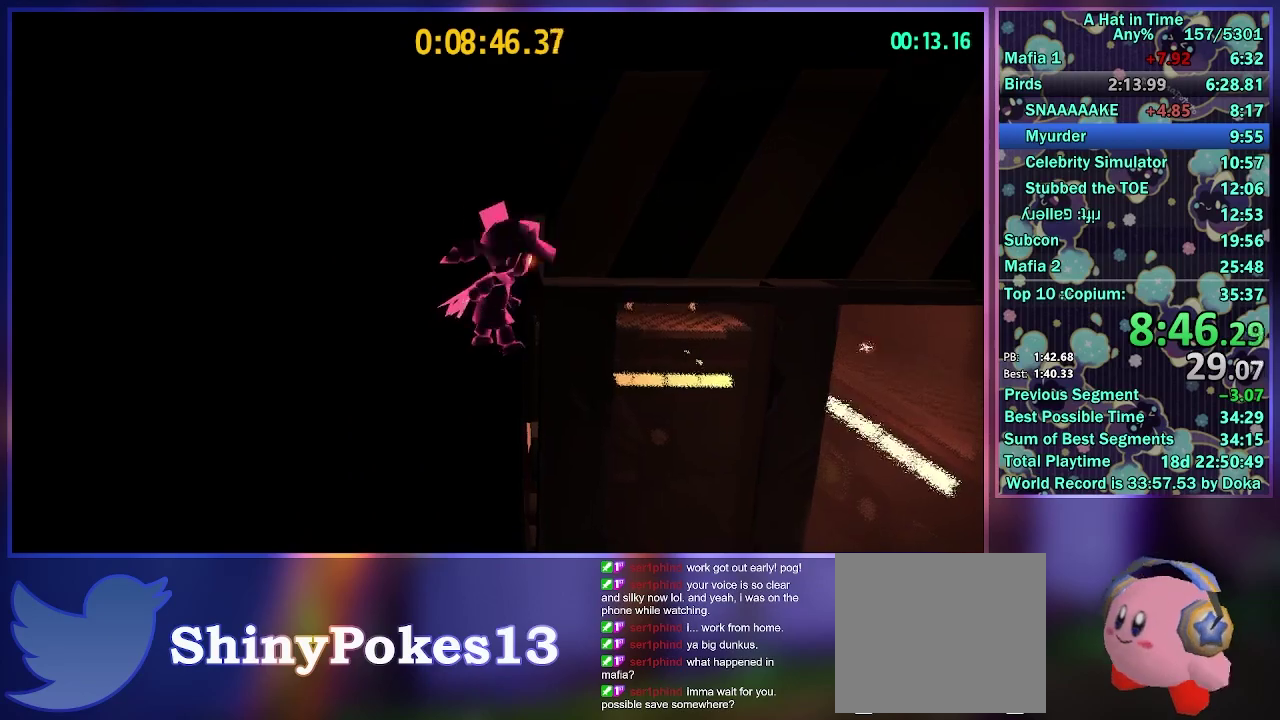
{"dt_ms": 500, "buttons": [], "left_stick": "left", "right_stick": "center", "events": []}
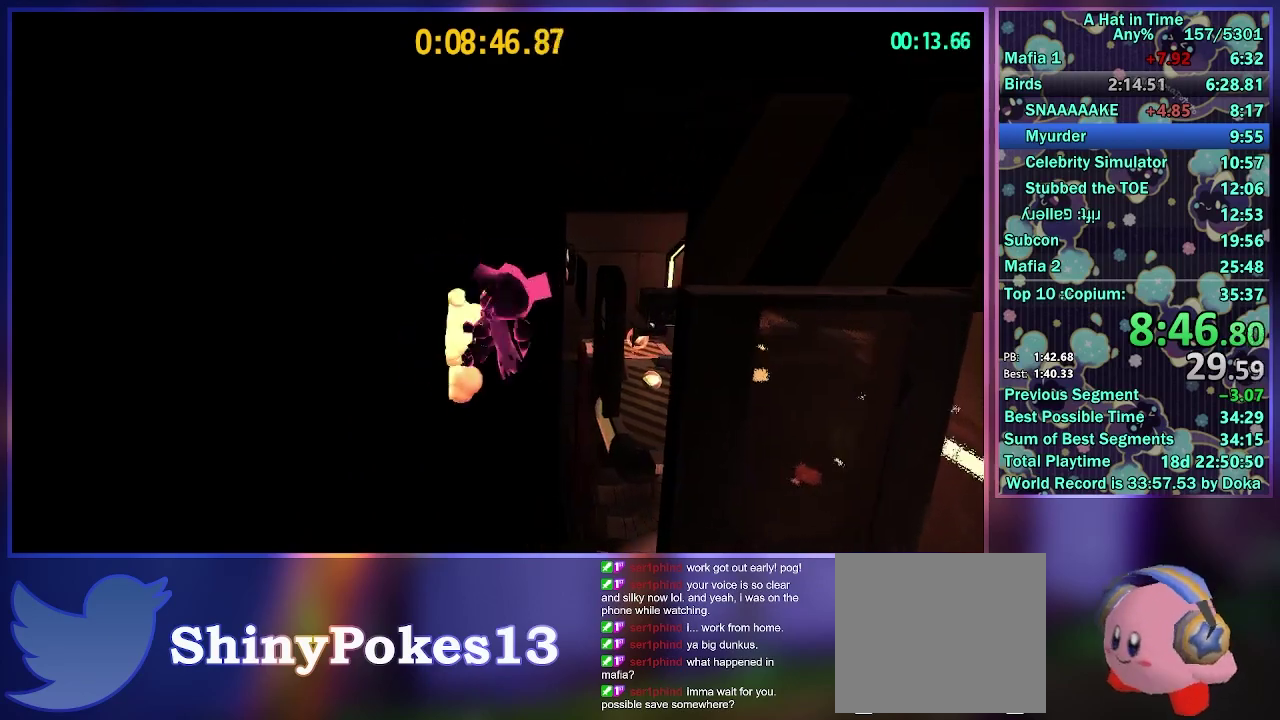
{"dt_ms": 500, "buttons": [], "left_stick": "down", "right_stick": "center", "events": [[100, "left_stick", "center"], [250, "left_stick", "down"]]}
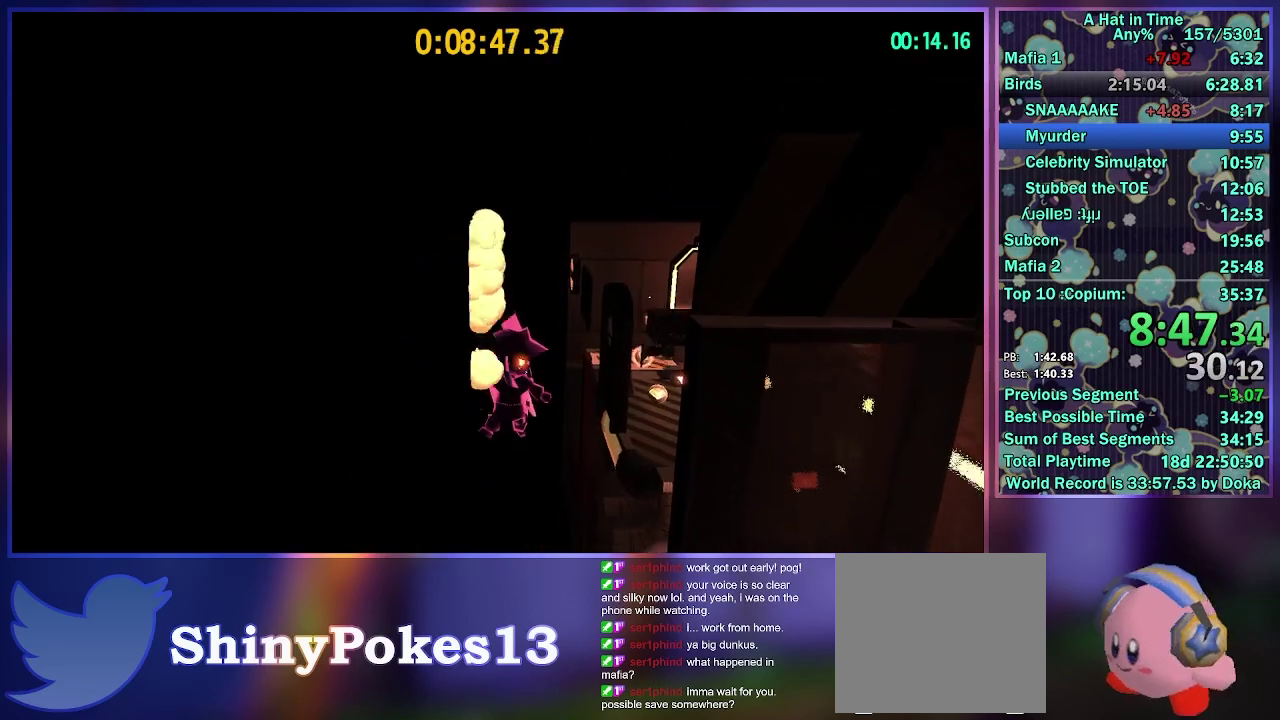
{"dt_ms": 500, "buttons": ["A"], "left_stick": "right", "right_stick": "center", "events": [[17, "left_stick", "down-right"], [100, "A", "down"], [100, "left_stick", "right"], [317, "L1", "down"], [450, "L1", "up"]]}
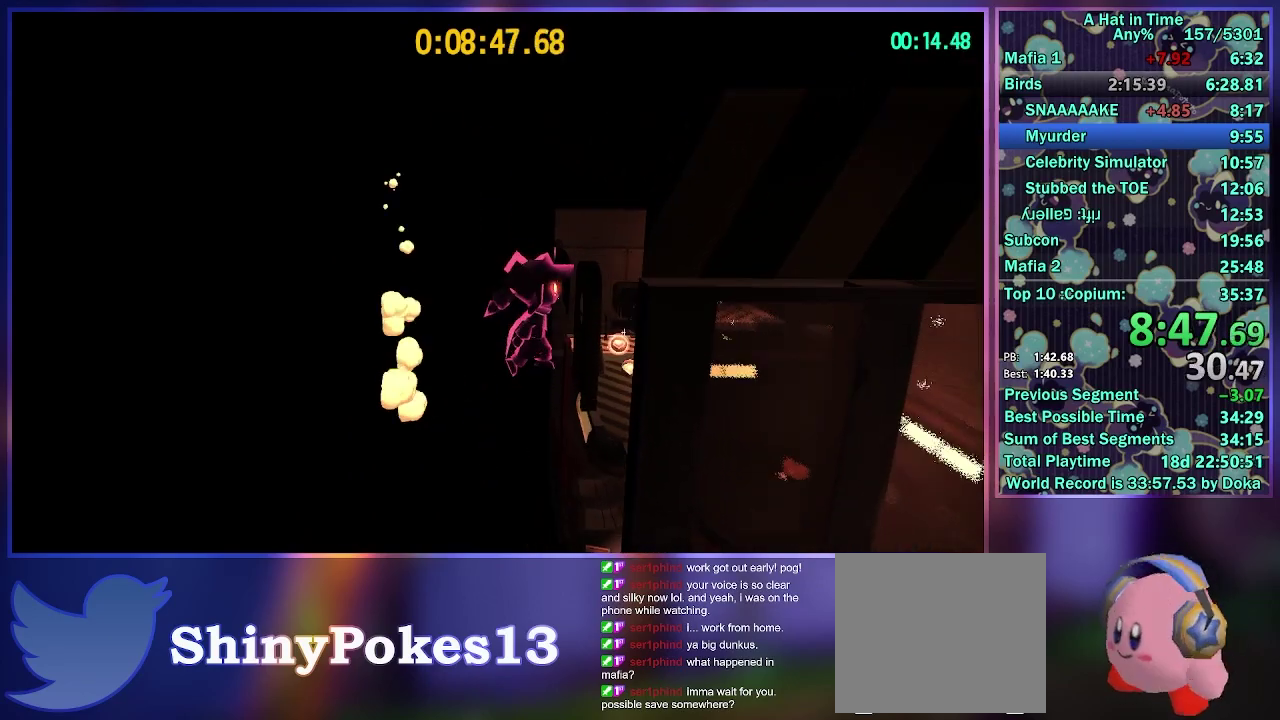
{"dt_ms": 500, "buttons": ["L2"], "left_stick": "right", "right_stick": "right", "events": [[317, "L2", "down"], [350, "A", "up"], [500, "right_stick", "right"]]}
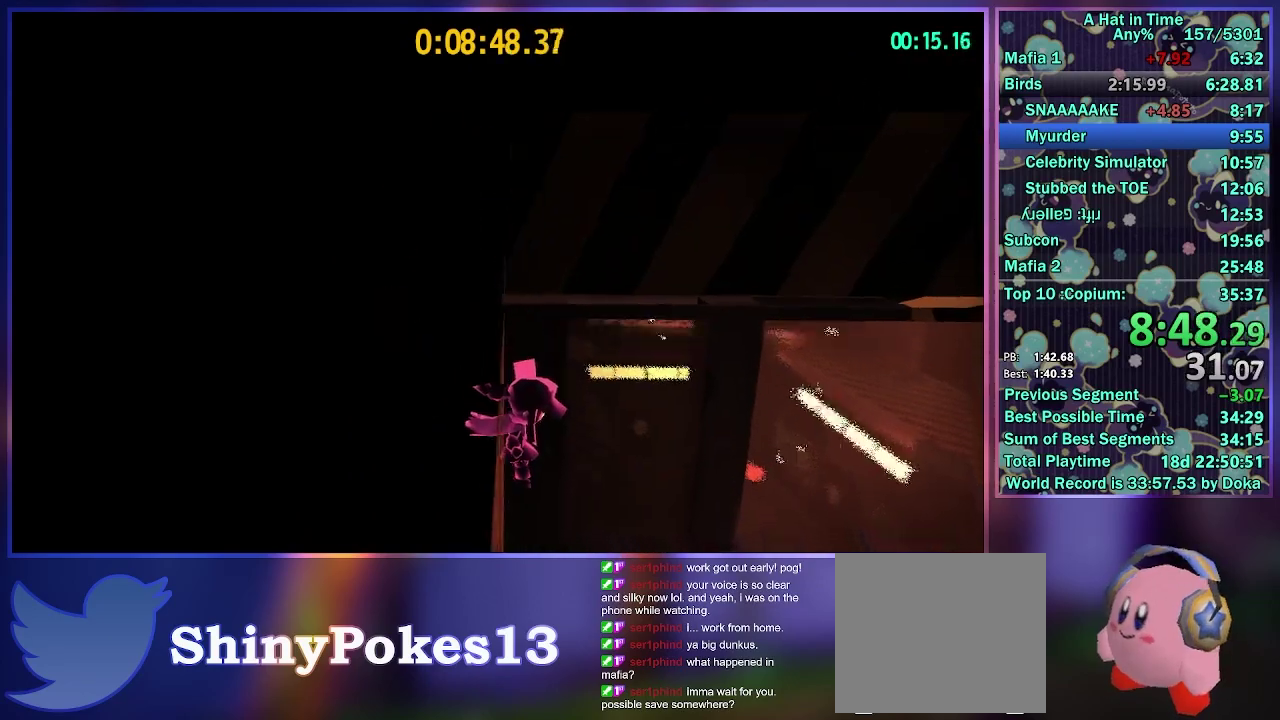
{"dt_ms": 500, "buttons": ["L2"], "left_stick": "up-right", "right_stick": "right", "events": [[467, "left_stick", "up-right"]]}
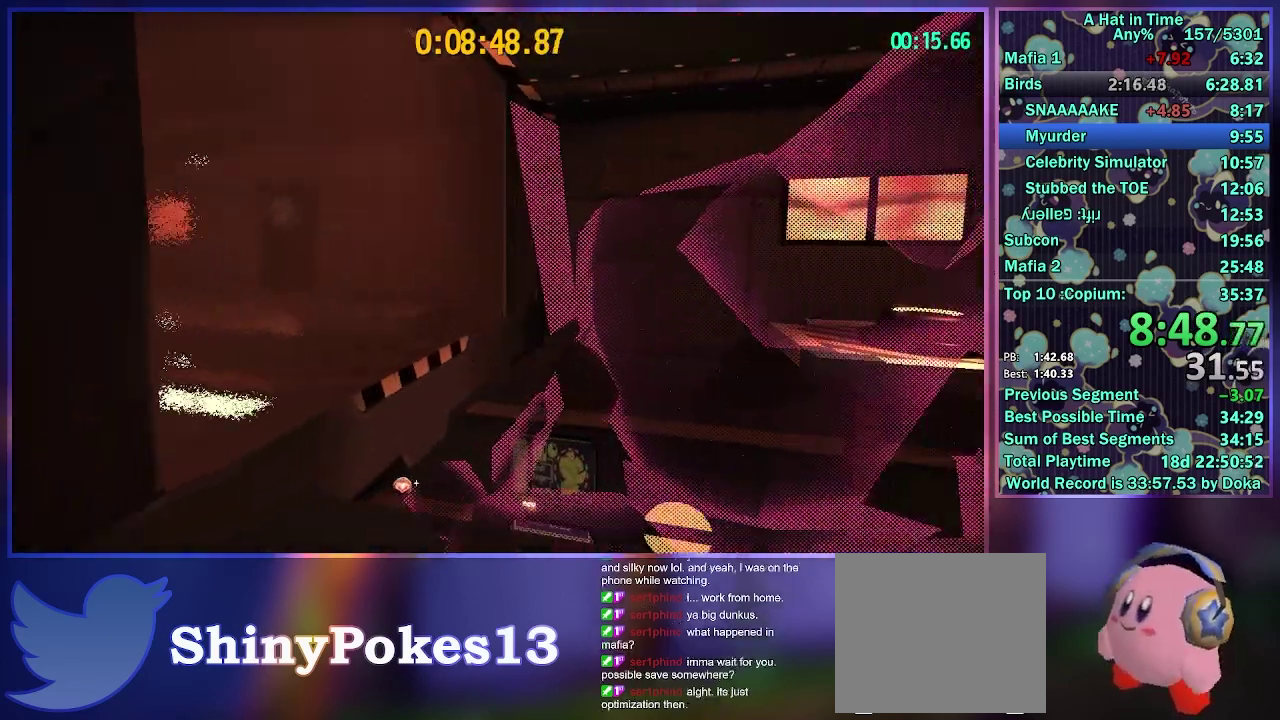
{"dt_ms": 500, "buttons": ["L2"], "left_stick": "up-right", "right_stick": "center", "events": [[50, "left_stick", "right"], [67, "right_stick", "center"], [100, "left_stick", "up-right"], [117, "R2", "down"], [317, "R2", "up"]]}
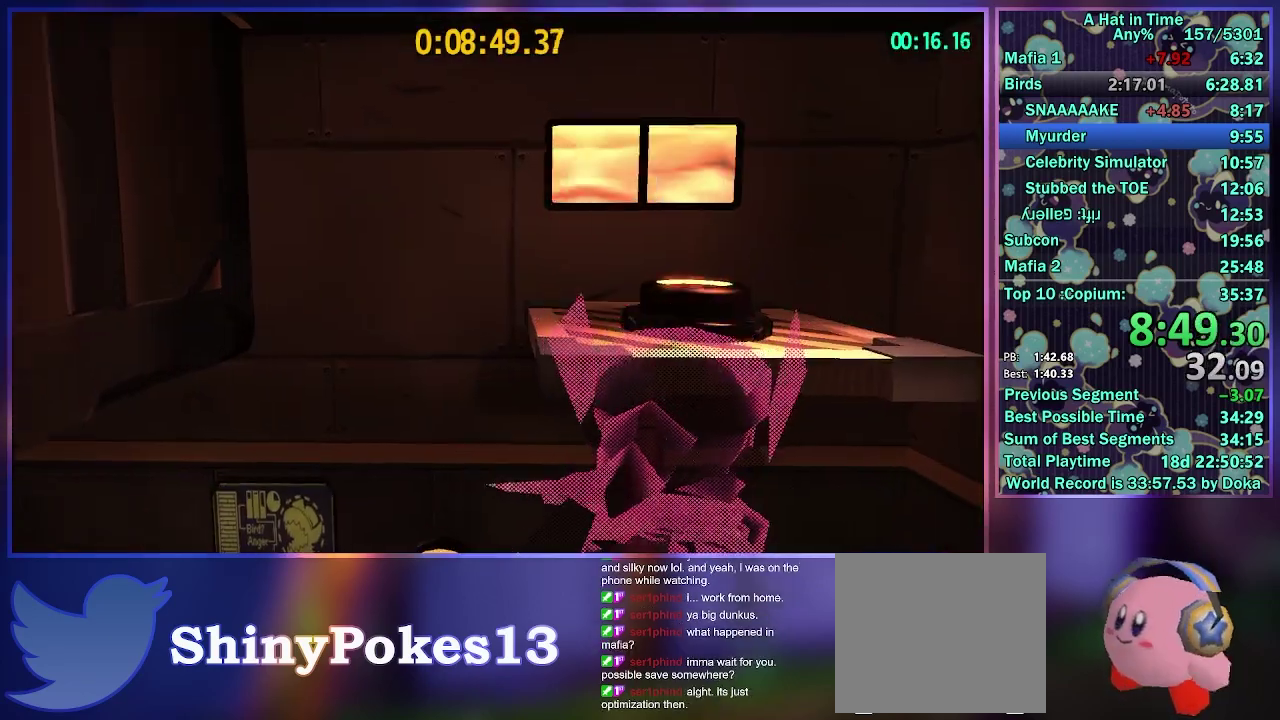
{"dt_ms": 500, "buttons": ["L2"], "left_stick": "left", "right_stick": "left", "events": [[117, "left_stick", "up"], [183, "R2", "down"], [217, "left_stick", "up-left"], [317, "left_stick", "left"], [383, "R2", "up"], [383, "right_stick", "left"]]}